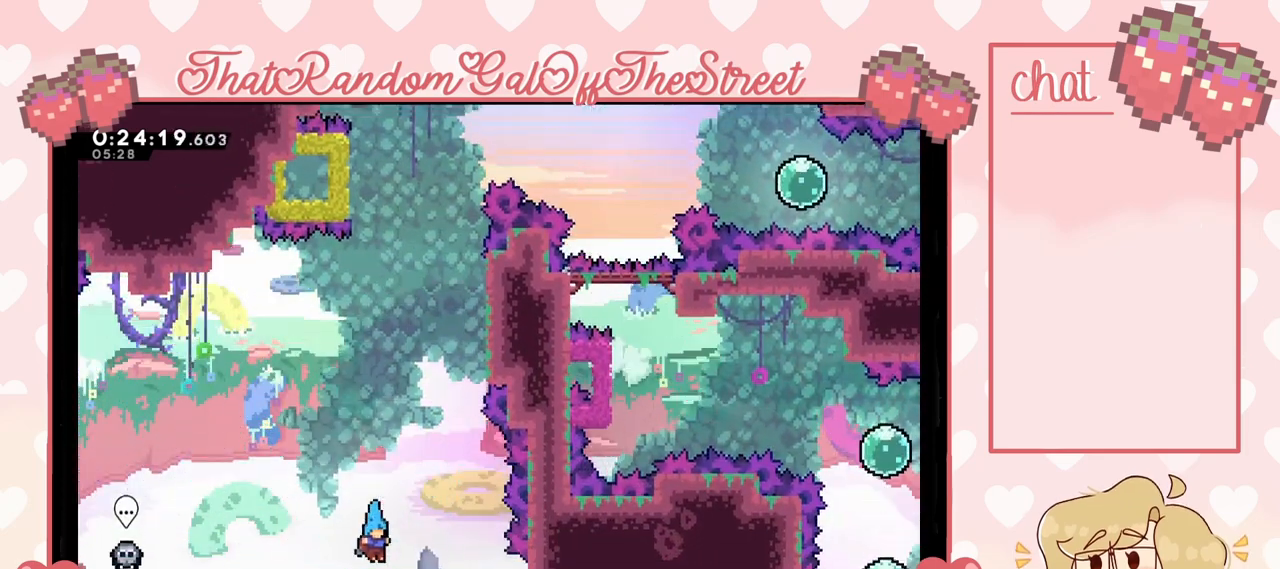
Gameplay with a controller (Xbox layout); each line is a JSON object with the inputs held at the frame after it. "events" lists button and stick changes between this image and that frame as [ms after this image, input, new state], when the widget could be followed in between.
{"buttons": ["A"], "left_stick": "right", "right_stick": "center"}
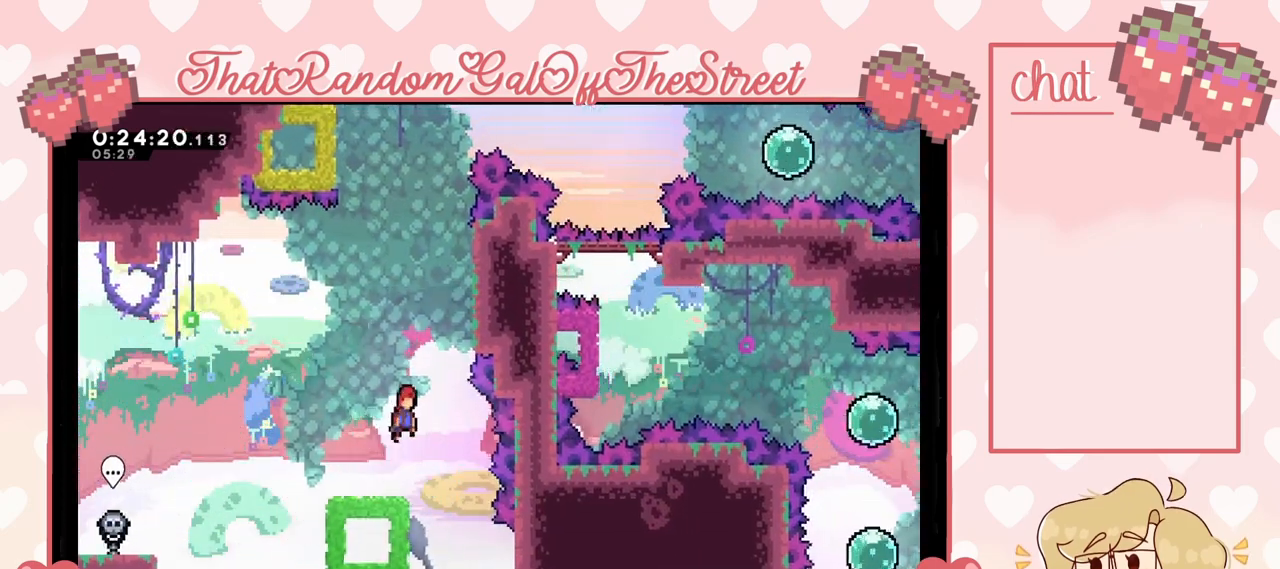
{"buttons": ["L2"], "left_stick": "up-right", "right_stick": "center", "events": [[300, "left_stick", "up-right"], [333, "L2", "down"], [433, "A", "up"]]}
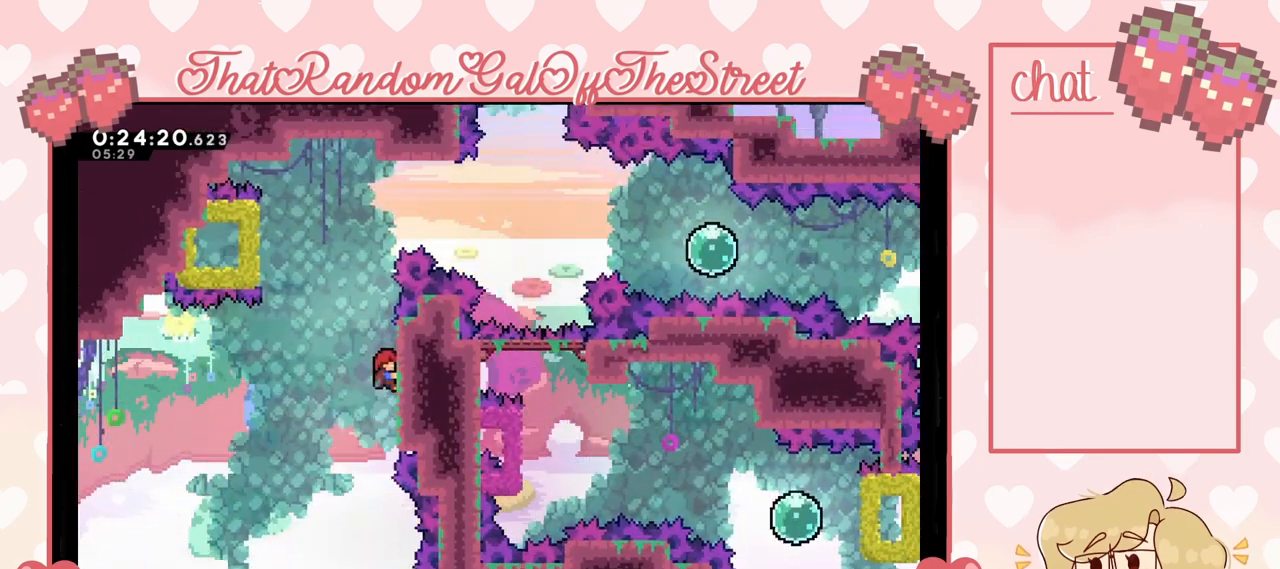
{"buttons": ["A", "L2"], "left_stick": "up", "right_stick": "center", "events": [[467, "A", "down"], [500, "left_stick", "up"]]}
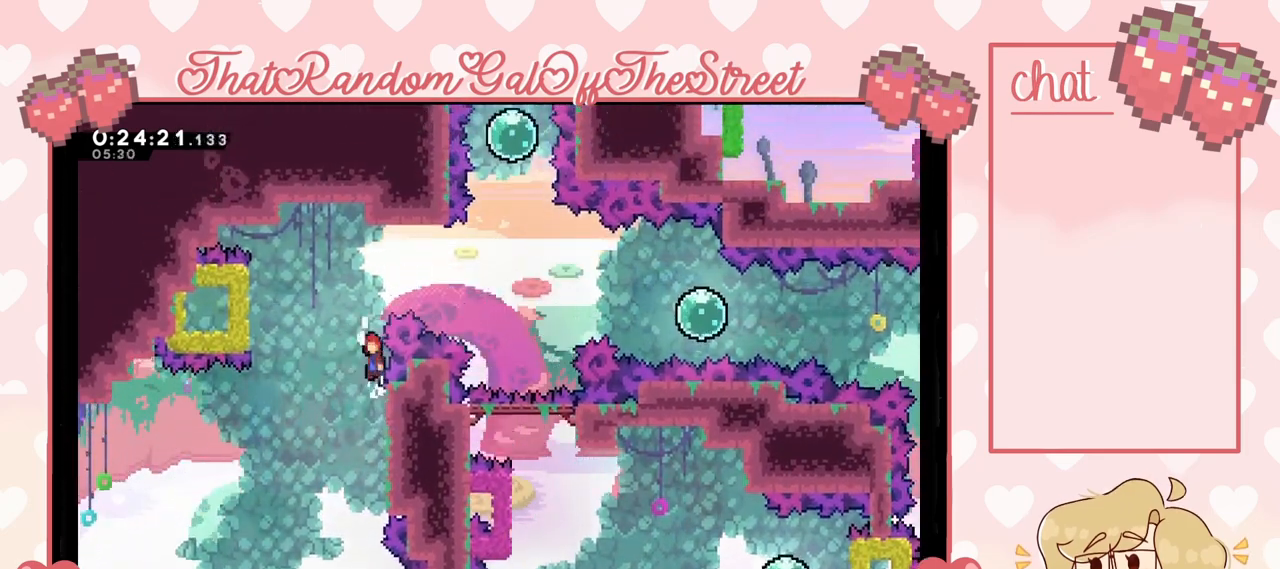
{"buttons": [], "left_stick": "right", "right_stick": "center", "events": [[33, "left_stick", "up-left"], [133, "L2", "up"], [133, "left_stick", "left"], [233, "A", "up"], [300, "X", "down"], [433, "X", "up"], [500, "left_stick", "right"]]}
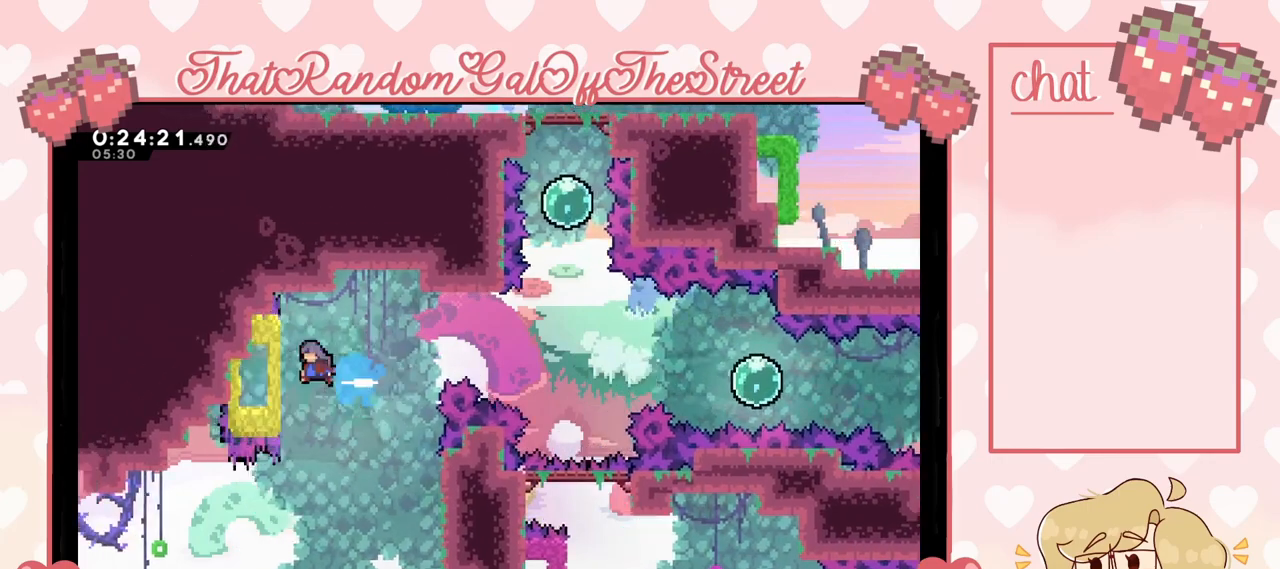
{"buttons": [], "left_stick": "right", "right_stick": "center", "events": []}
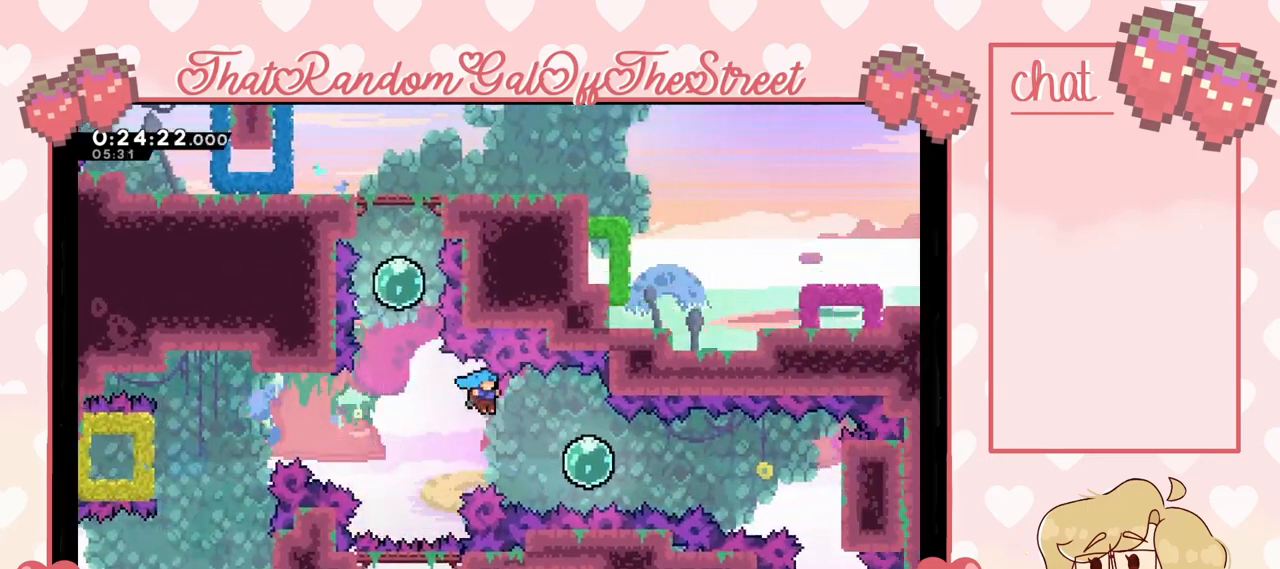
{"buttons": [], "left_stick": "right", "right_stick": "center", "events": []}
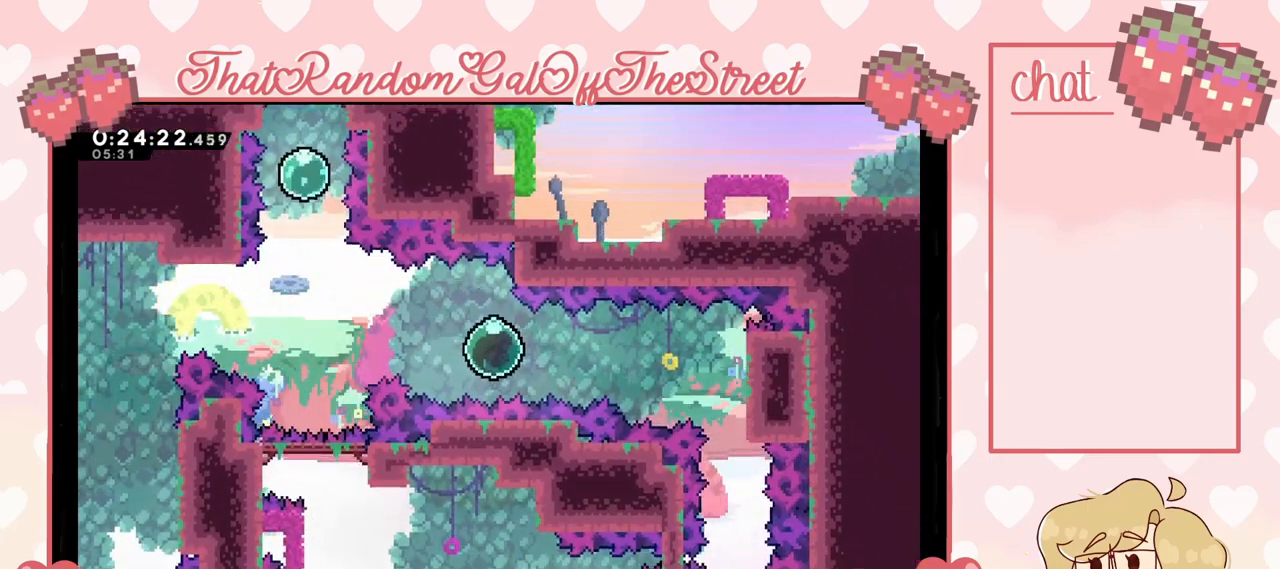
{"buttons": ["L2"], "left_stick": "right", "right_stick": "center", "events": [[500, "L2", "down"]]}
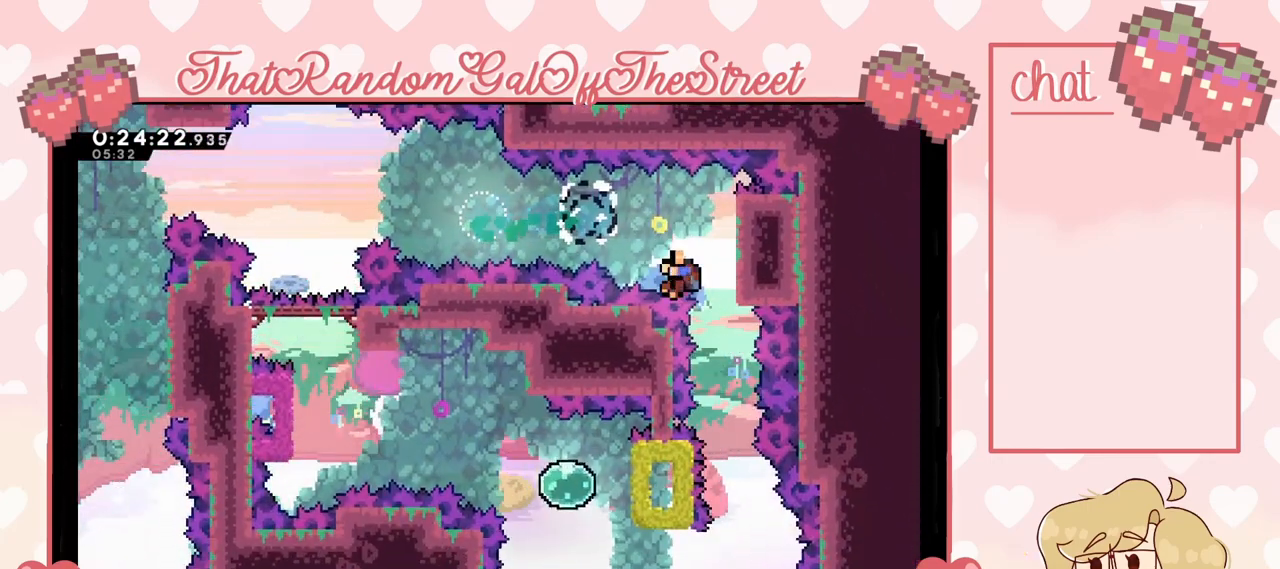
{"buttons": ["A", "B", "X", "Y"], "left_stick": "center", "right_stick": "center", "events": [[67, "left_stick", "up-right"], [333, "A", "down"], [333, "L2", "up"], [367, "B", "down"], [367, "X", "down"], [367, "left_stick", "center"], [433, "Y", "down"]]}
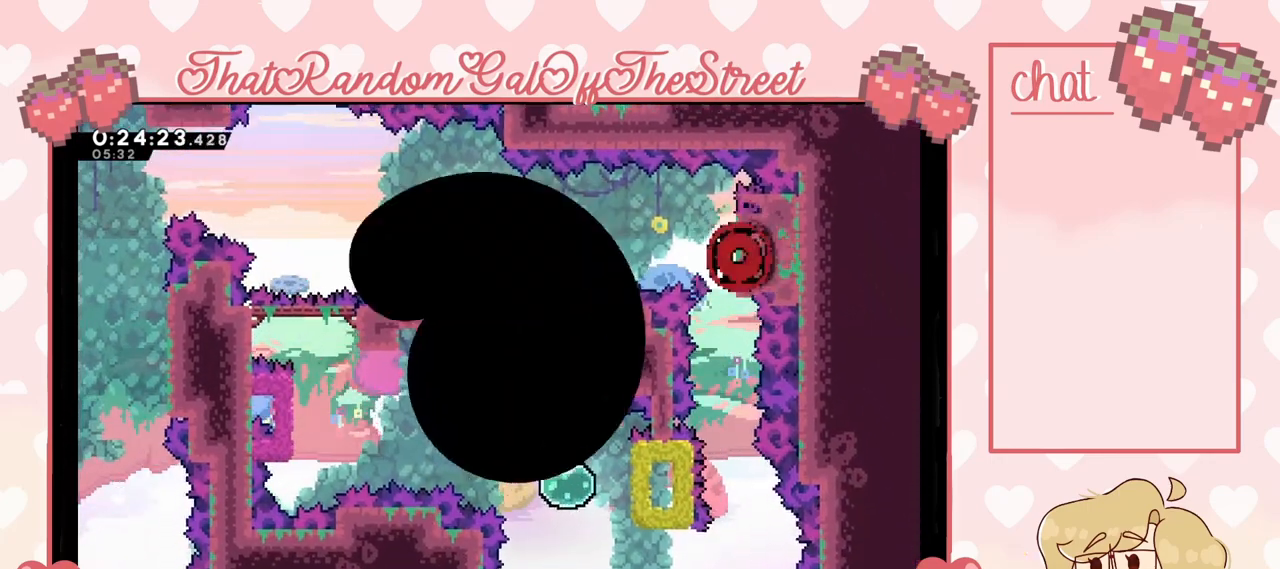
{"buttons": ["A", "B", "X", "Y"], "left_stick": "center", "right_stick": "center", "events": [[33, "A", "up"], [33, "B", "up"], [67, "Y", "up"], [133, "Y", "down"], [167, "A", "down"], [167, "B", "down"], [267, "A", "up"], [267, "B", "up"], [300, "X", "up"], [300, "Y", "up"], [367, "B", "down"], [367, "Y", "down"], [400, "A", "down"], [400, "X", "down"]]}
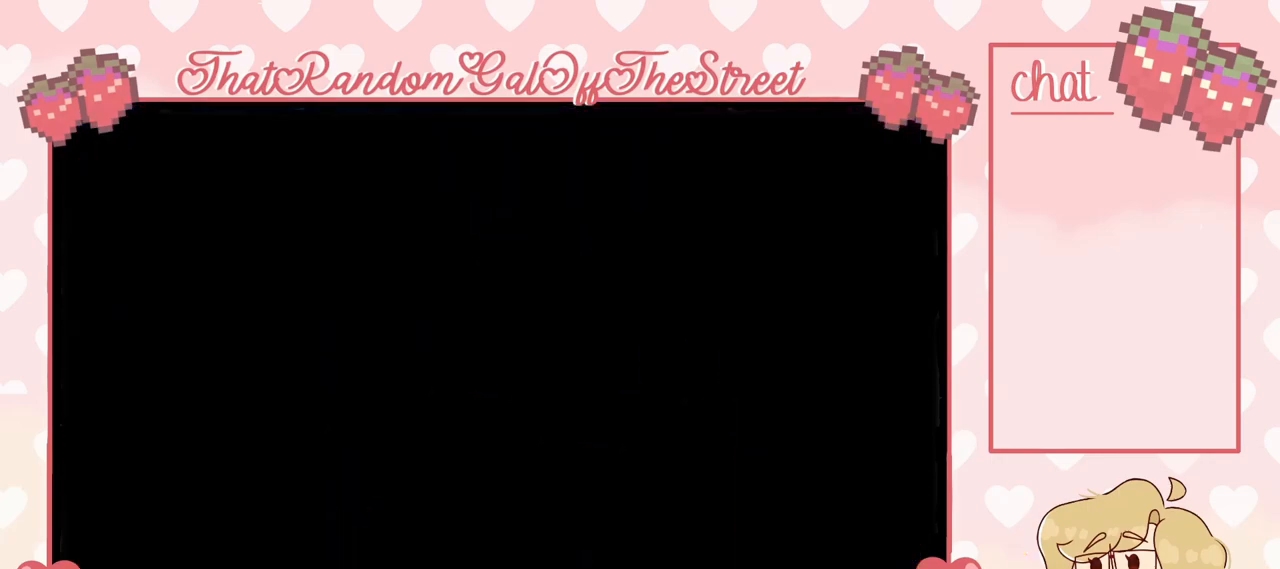
{"buttons": [], "left_stick": "center", "right_stick": "center", "events": [[33, "A", "up"], [33, "B", "up"], [33, "X", "up"], [33, "Y", "up"]]}
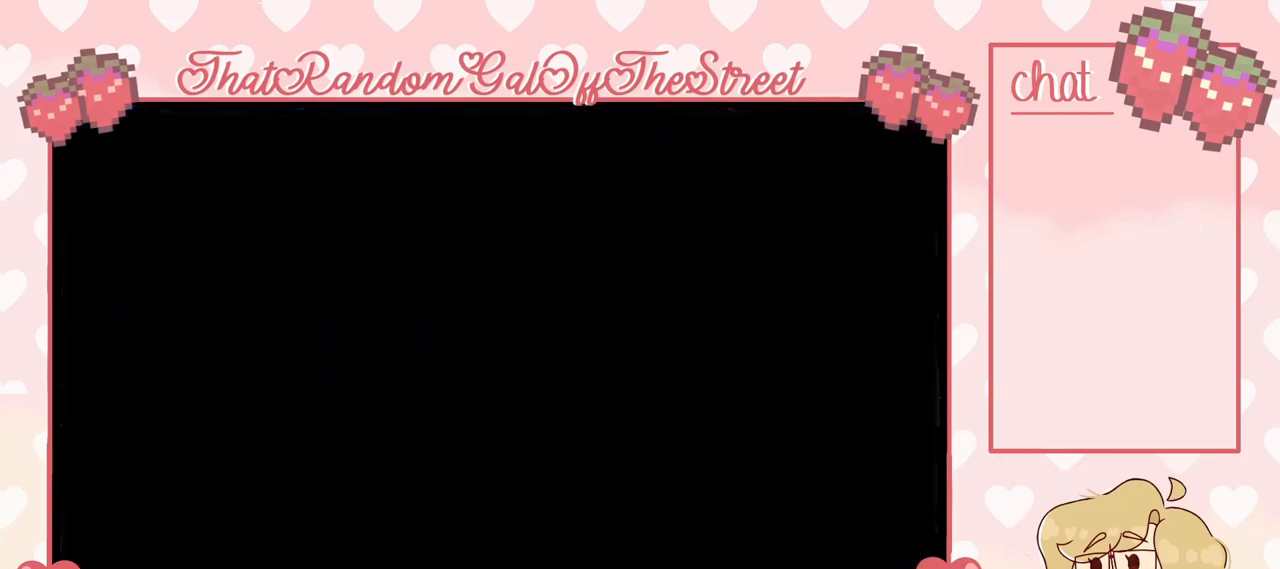
{"buttons": [], "left_stick": "center", "right_stick": "center", "events": []}
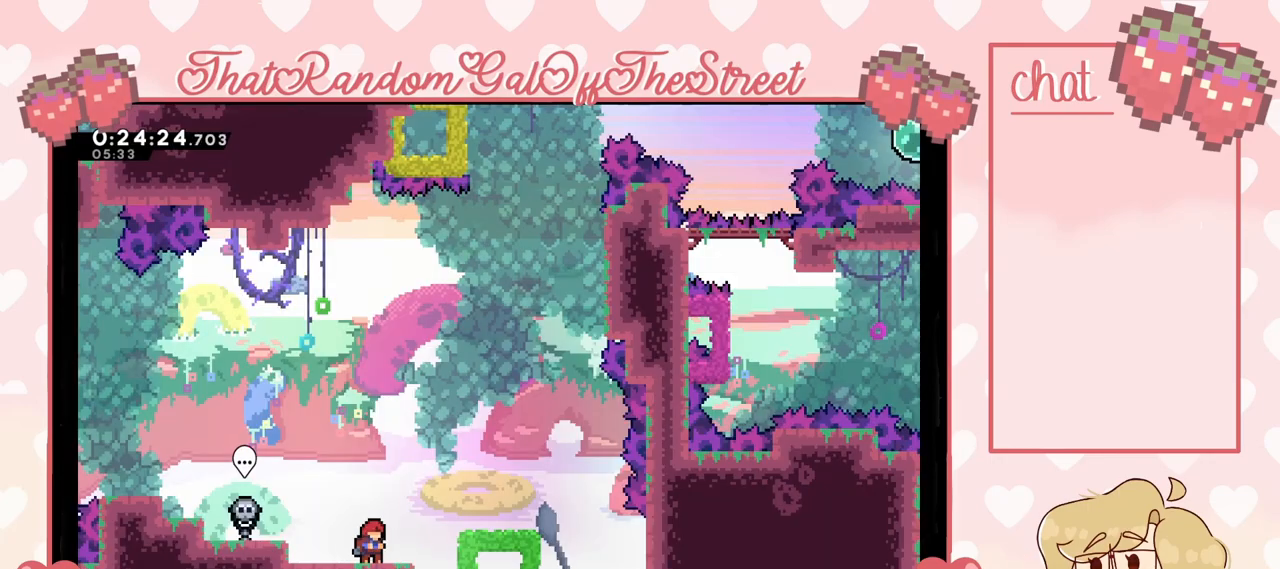
{"buttons": ["A"], "left_stick": "right", "right_stick": "center", "events": [[233, "left_stick", "right"], [333, "A", "down"]]}
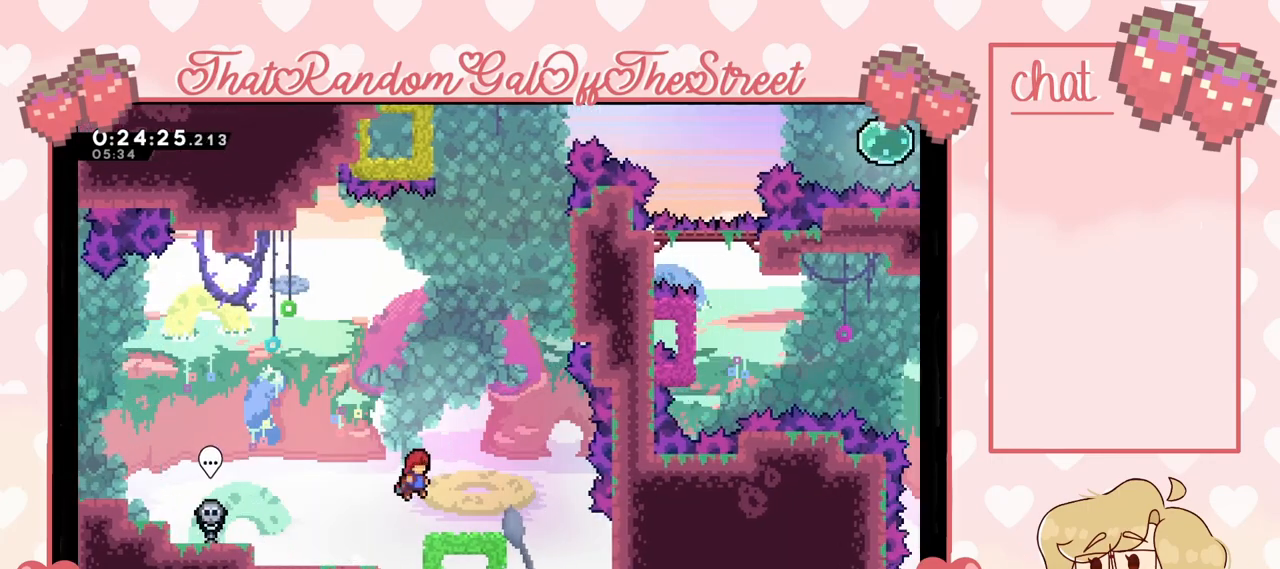
{"buttons": [], "left_stick": "right", "right_stick": "center", "events": [[133, "A", "up"], [167, "left_stick", "up-right"], [333, "X", "down"], [433, "X", "up"], [500, "left_stick", "right"]]}
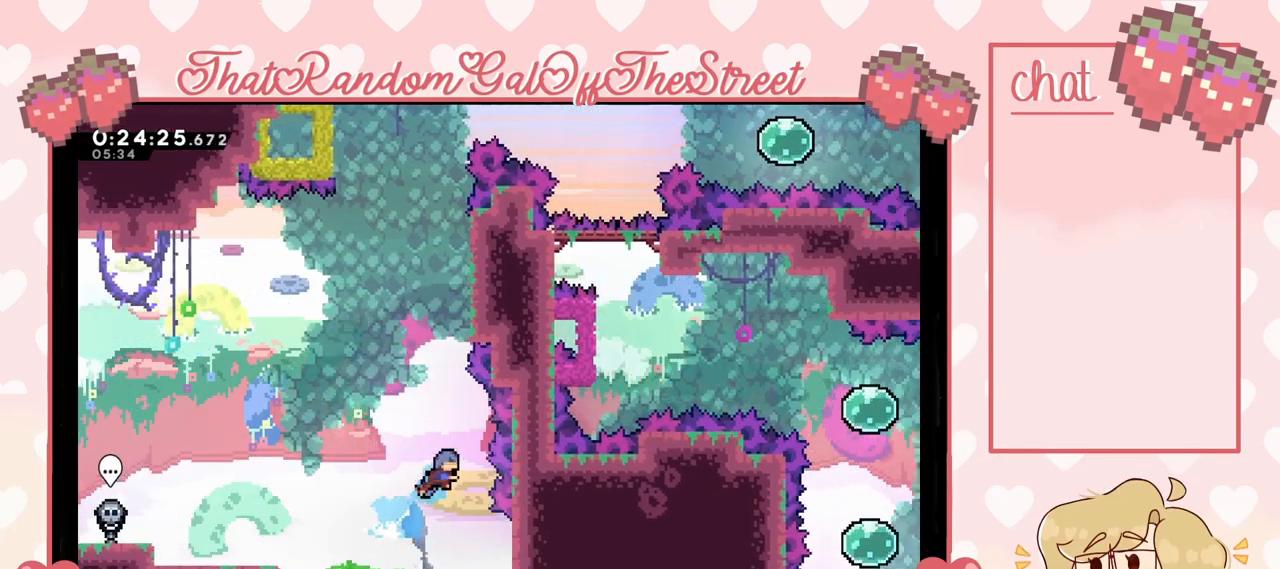
{"buttons": ["L2"], "left_stick": "right", "right_stick": "center", "events": [[133, "L2", "down"]]}
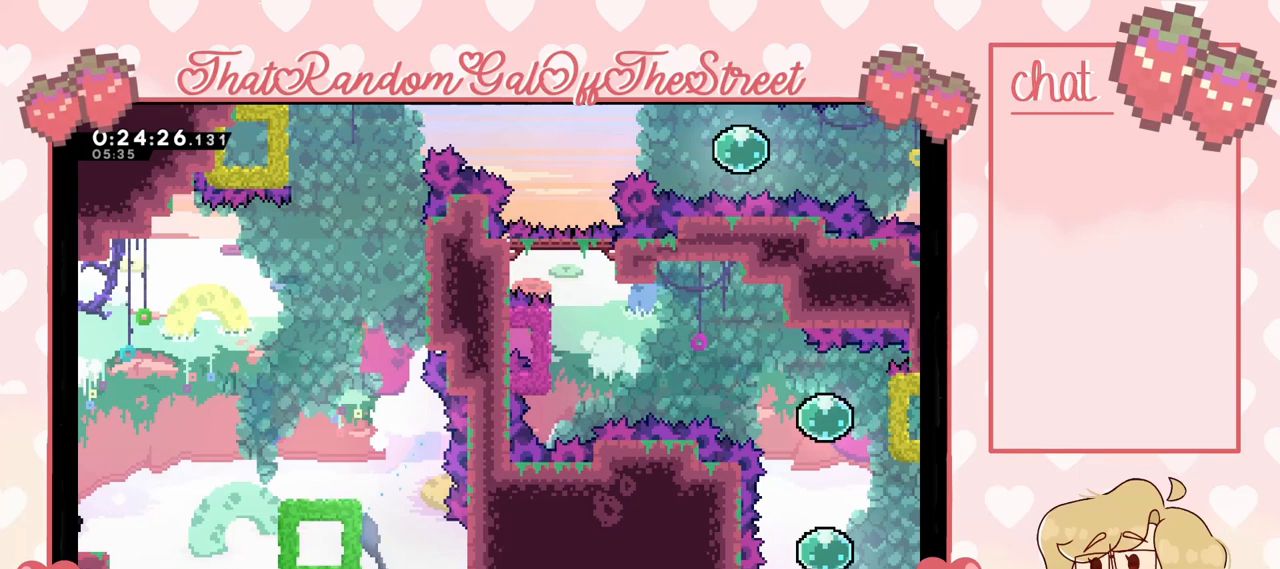
{"buttons": ["X"], "left_stick": "center", "right_stick": "center", "events": [[67, "A", "down"], [67, "X", "down"], [100, "B", "down"], [100, "Y", "down"], [133, "L2", "up"], [233, "left_stick", "center"], [267, "A", "up"], [267, "B", "up"], [267, "Y", "up"], [367, "A", "down"], [367, "B", "down"], [400, "Y", "down"], [467, "A", "up"], [467, "B", "up"], [500, "Y", "up"]]}
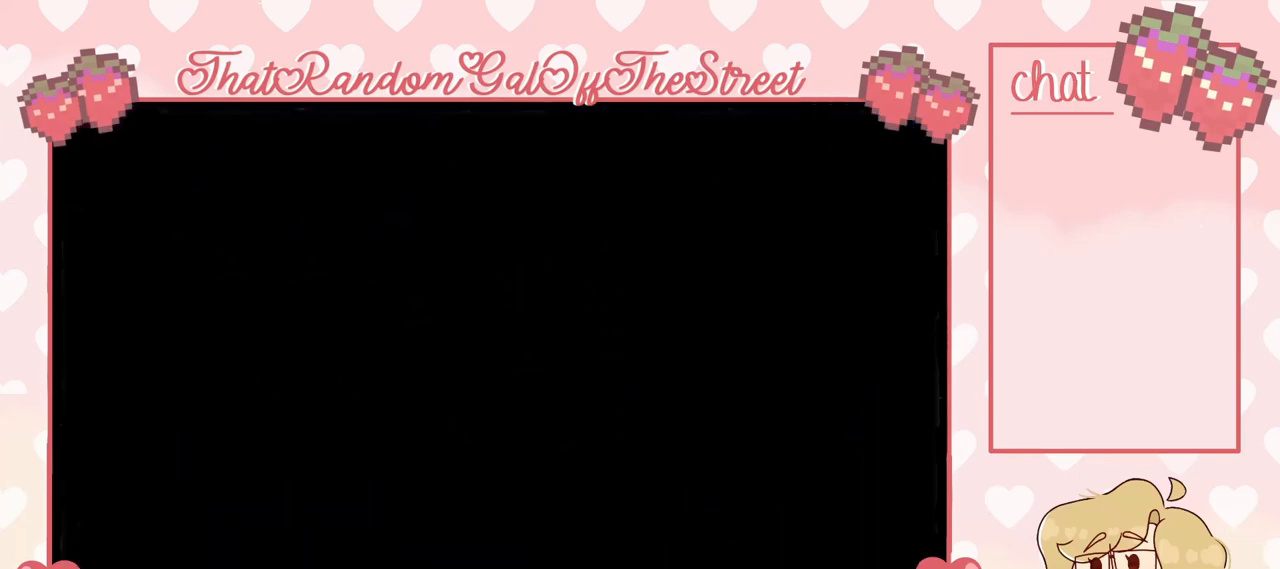
{"buttons": [], "left_stick": "center", "right_stick": "center", "events": [[33, "X", "up"]]}
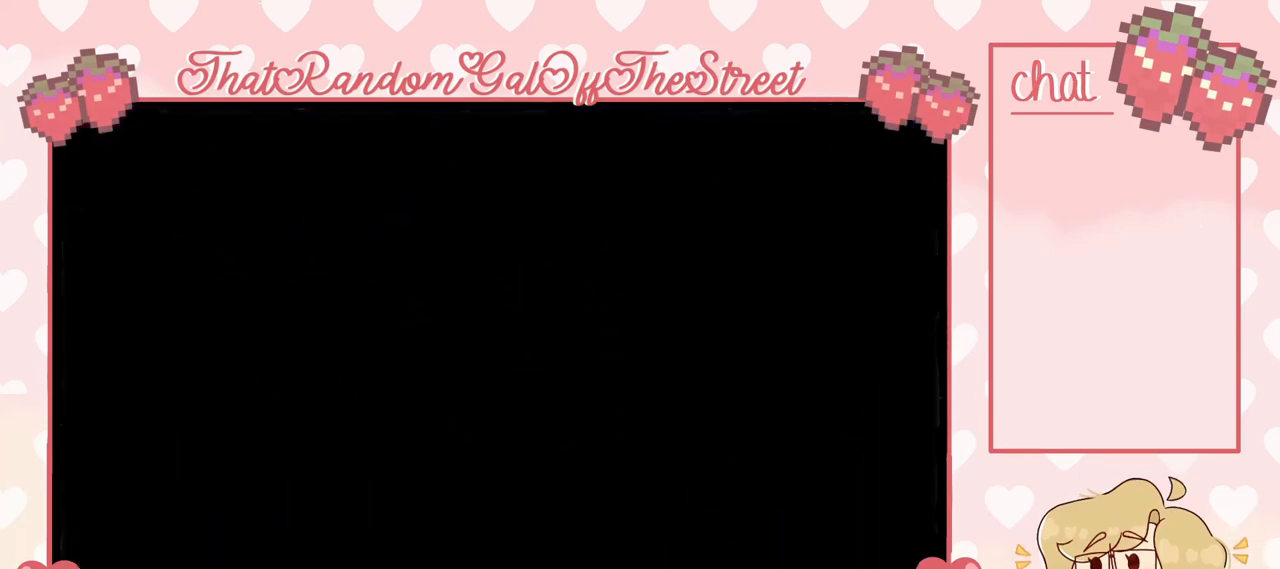
{"buttons": [], "left_stick": "center", "right_stick": "center", "events": []}
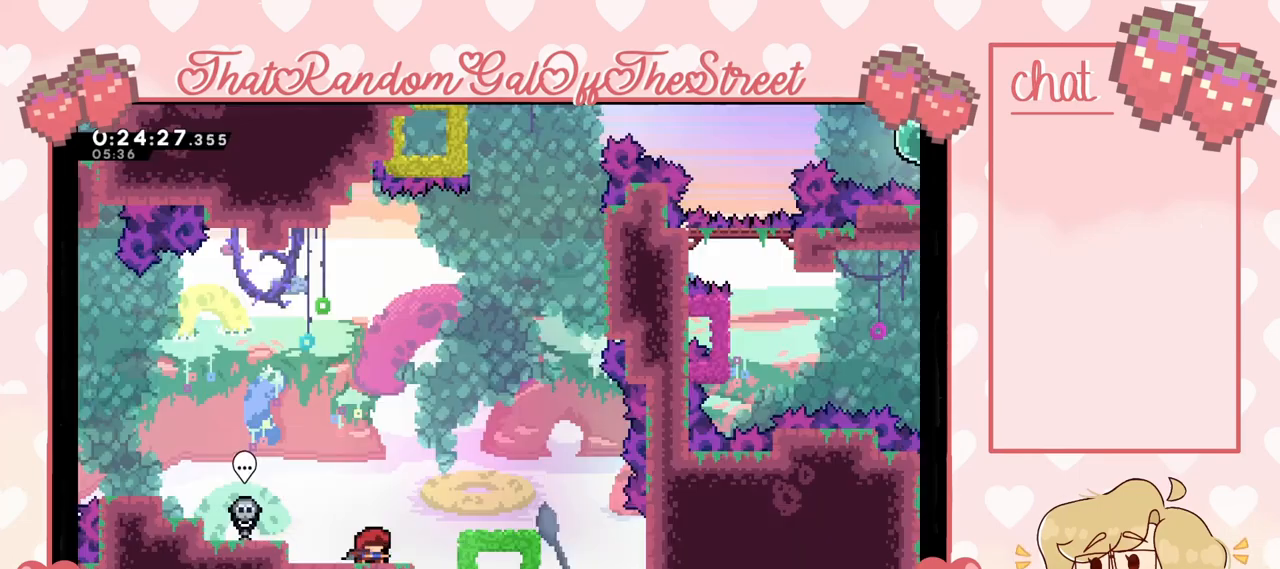
{"buttons": [], "left_stick": "right", "right_stick": "center", "events": [[67, "left_stick", "right"], [200, "A", "down"], [467, "A", "up"]]}
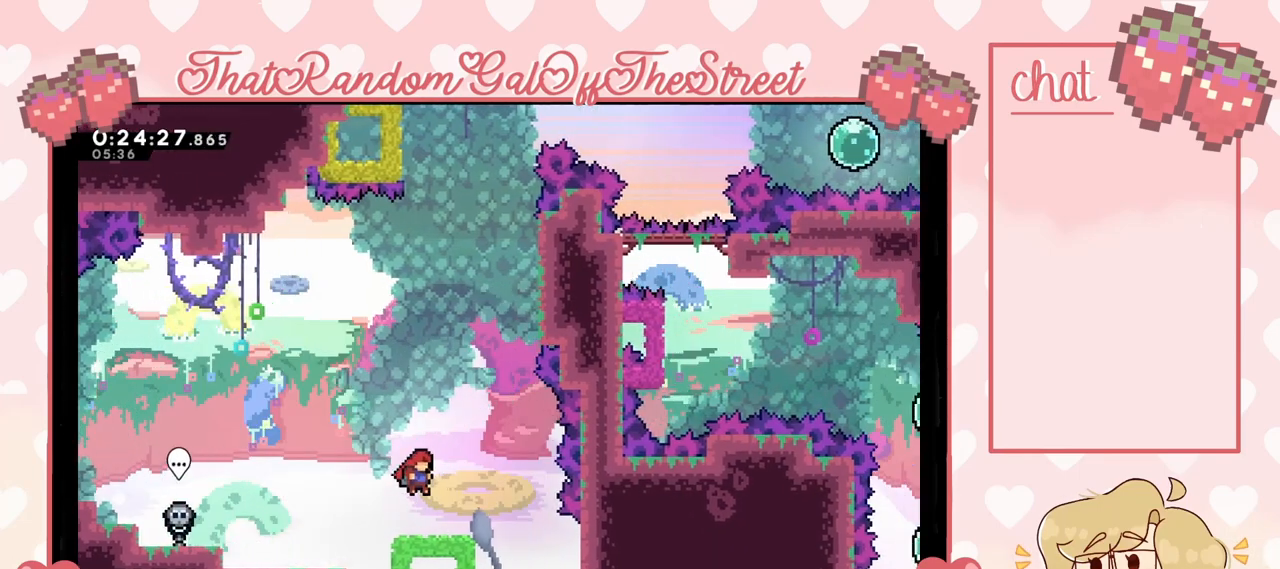
{"buttons": ["A"], "left_stick": "center", "right_stick": "center", "events": [[233, "left_stick", "center"], [267, "A", "down"]]}
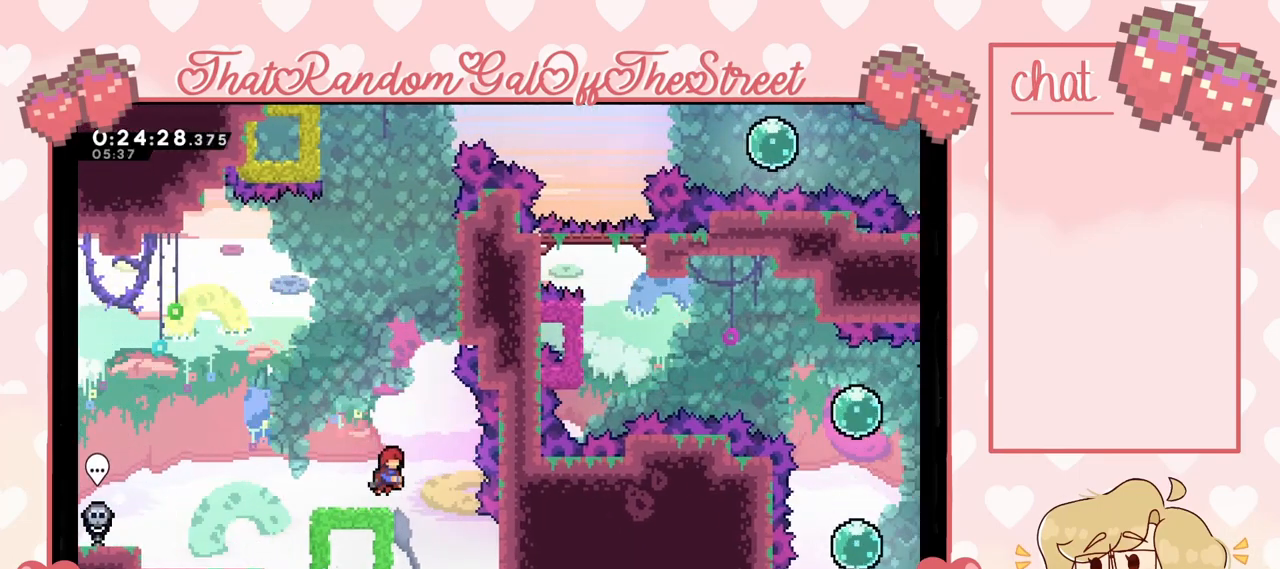
{"buttons": [], "left_stick": "center", "right_stick": "center", "events": [[133, "left_stick", "right"], [333, "A", "up"], [400, "left_stick", "center"]]}
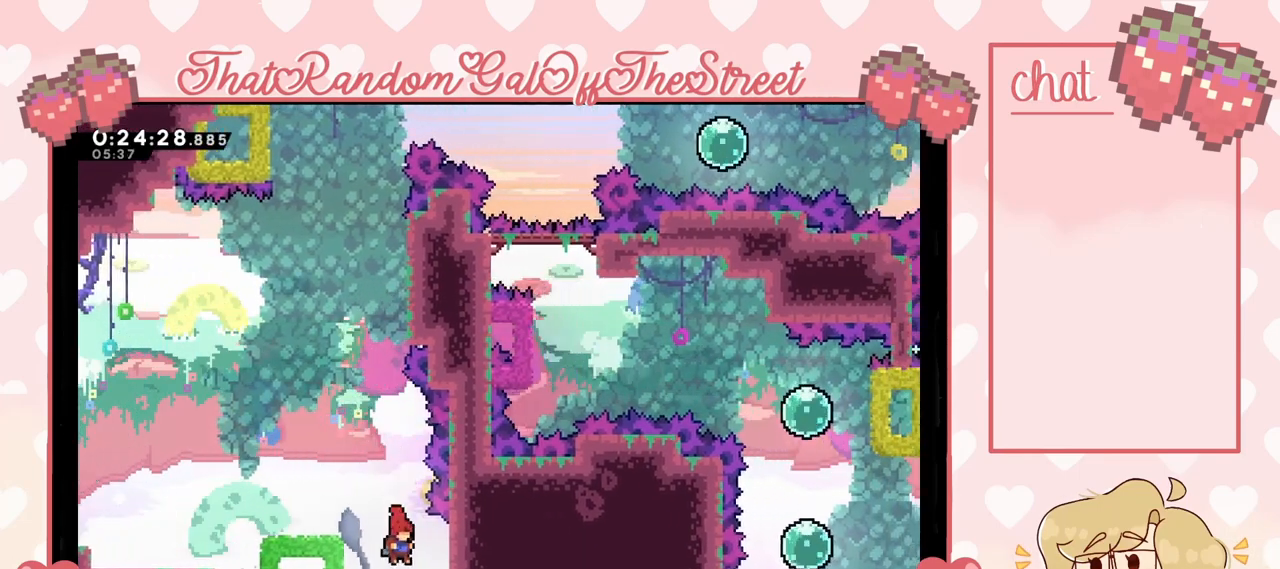
{"buttons": ["L2"], "left_stick": "right", "right_stick": "center", "events": [[33, "left_stick", "right"], [100, "X", "down"], [200, "X", "up"], [233, "L2", "down"]]}
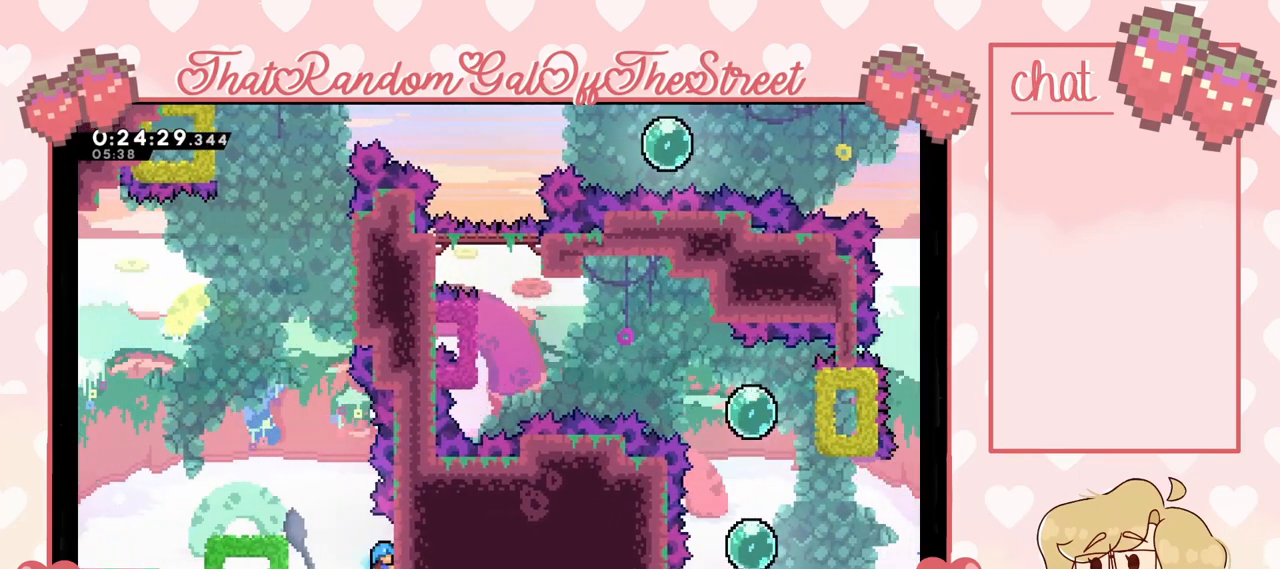
{"buttons": ["L2"], "left_stick": "center", "right_stick": "center", "events": [[100, "left_stick", "center"]]}
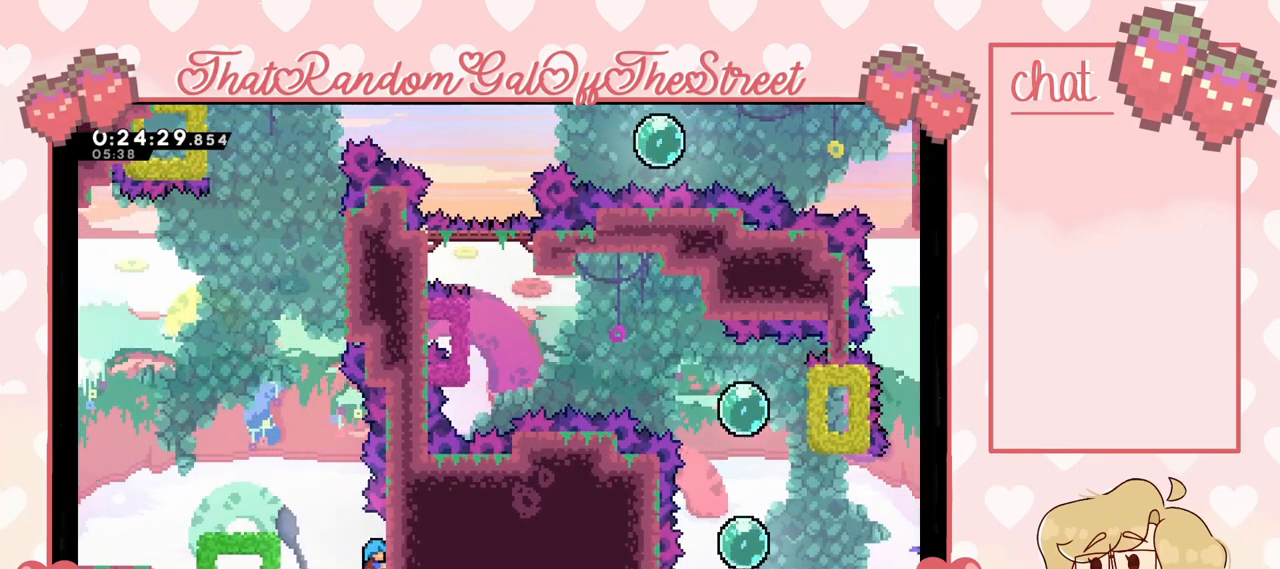
{"buttons": ["L2"], "left_stick": "center", "right_stick": "center", "events": []}
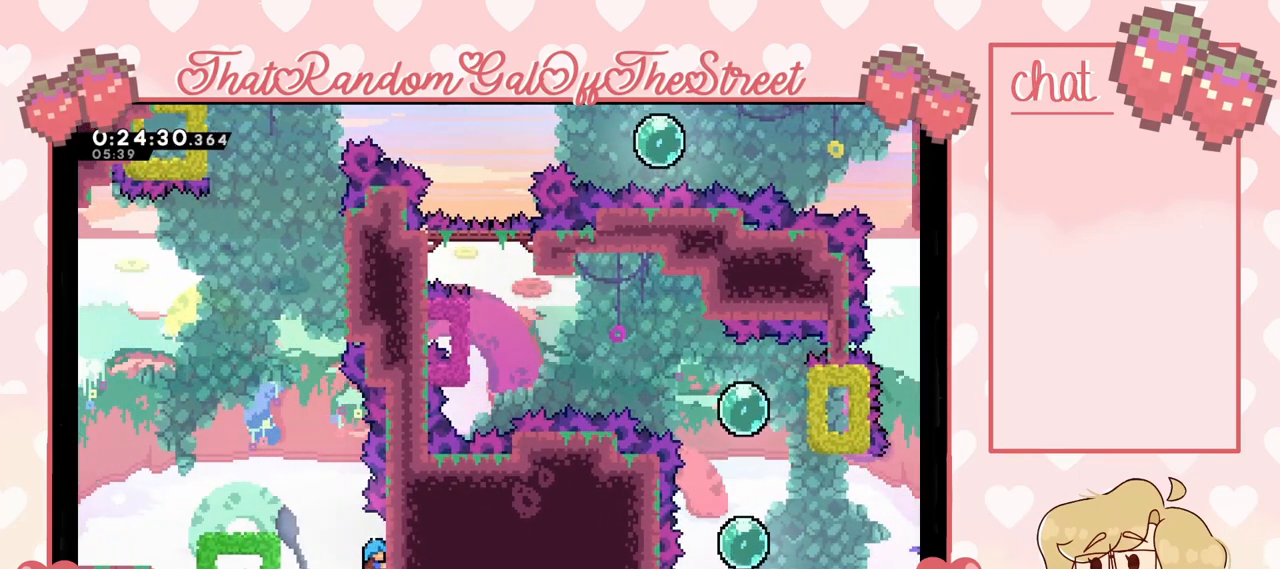
{"buttons": ["A"], "left_stick": "left", "right_stick": "center", "events": [[167, "left_stick", "left"], [200, "A", "down"], [333, "L2", "up"]]}
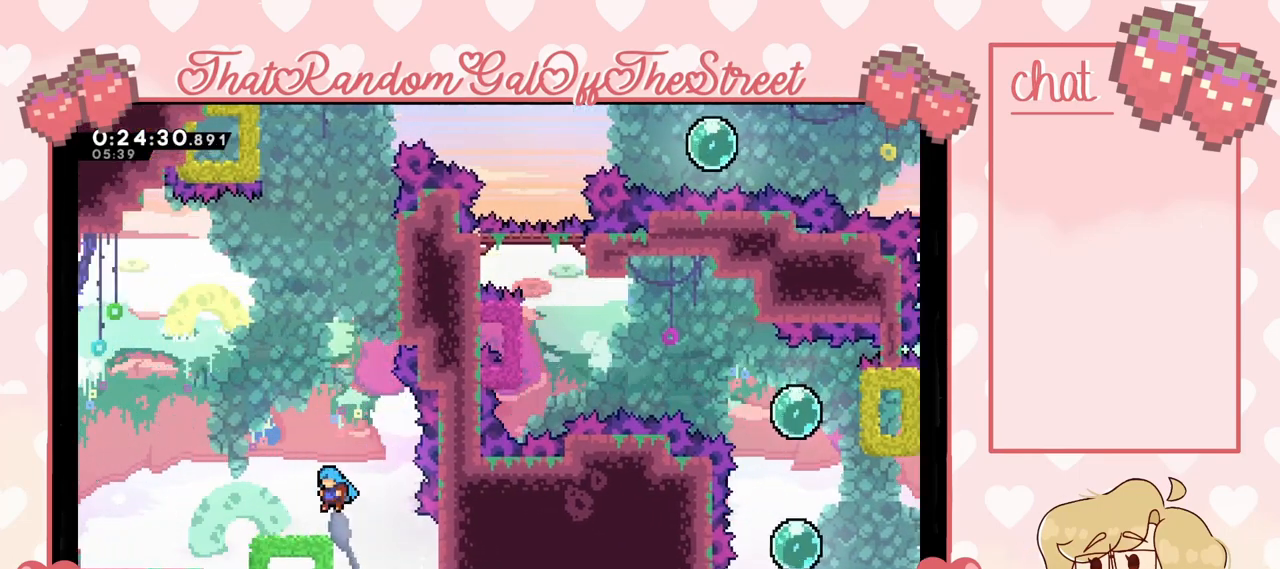
{"buttons": ["A"], "left_stick": "center", "right_stick": "center", "events": [[133, "A", "up"], [200, "left_stick", "center"], [433, "A", "down"]]}
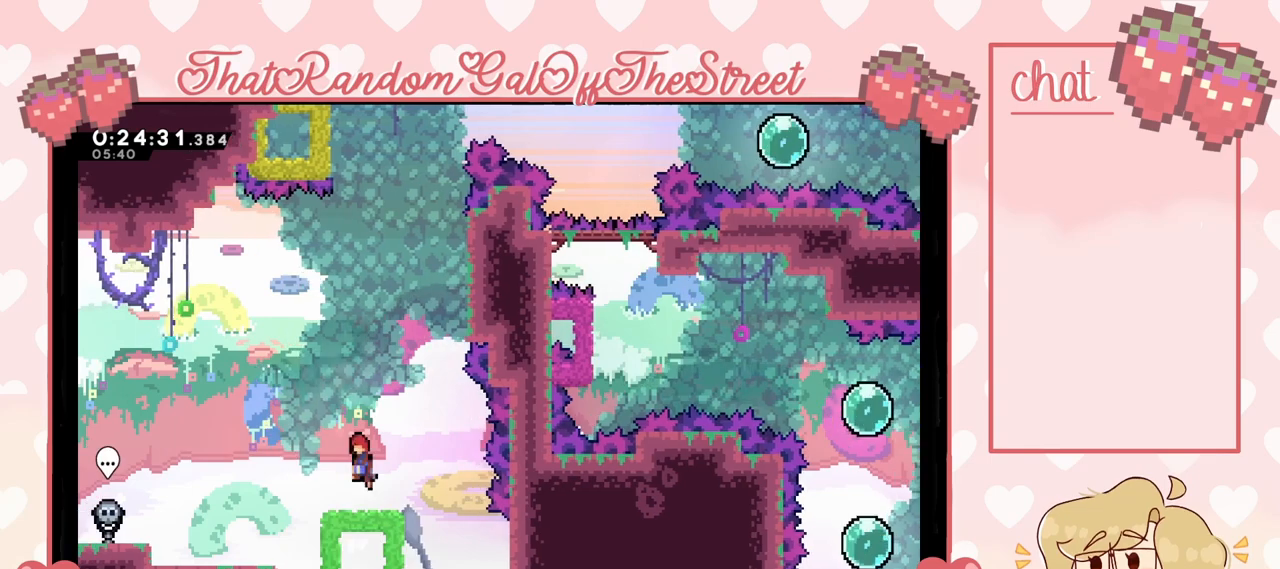
{"buttons": ["X"], "left_stick": "up", "right_stick": "center", "events": [[67, "left_stick", "up"], [300, "A", "up"], [367, "X", "down"]]}
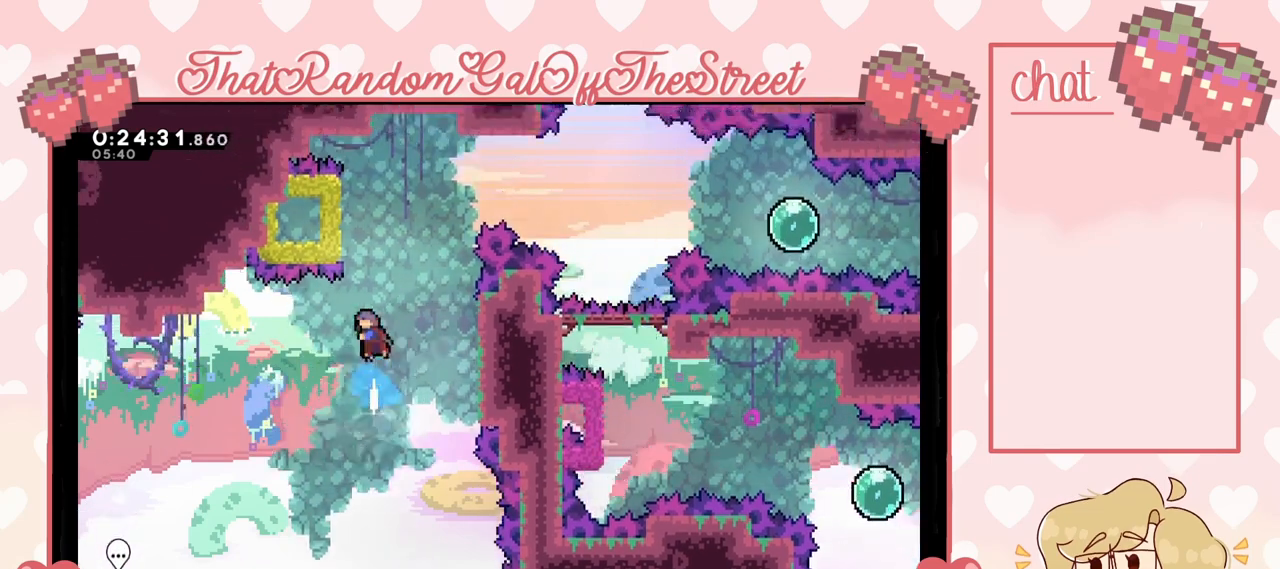
{"buttons": ["L2"], "left_stick": "up-left", "right_stick": "center", "events": [[200, "left_stick", "up-left"], [233, "X", "up"], [300, "L2", "down"]]}
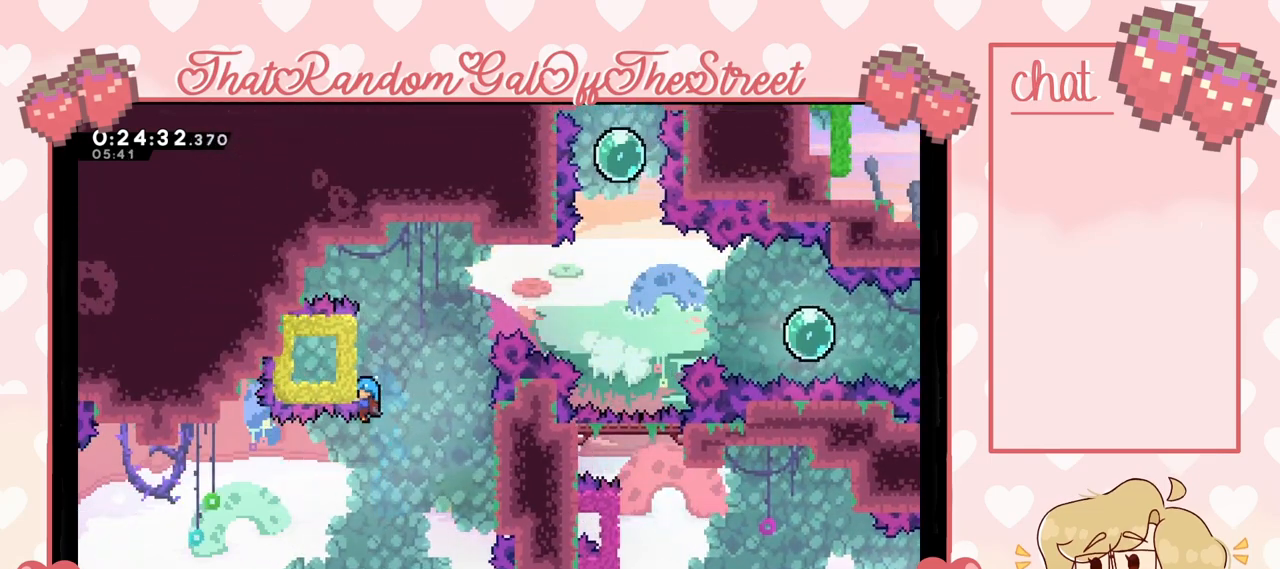
{"buttons": ["L2"], "left_stick": "up-left", "right_stick": "center", "events": [[267, "left_stick", "right"], [433, "left_stick", "up-left"]]}
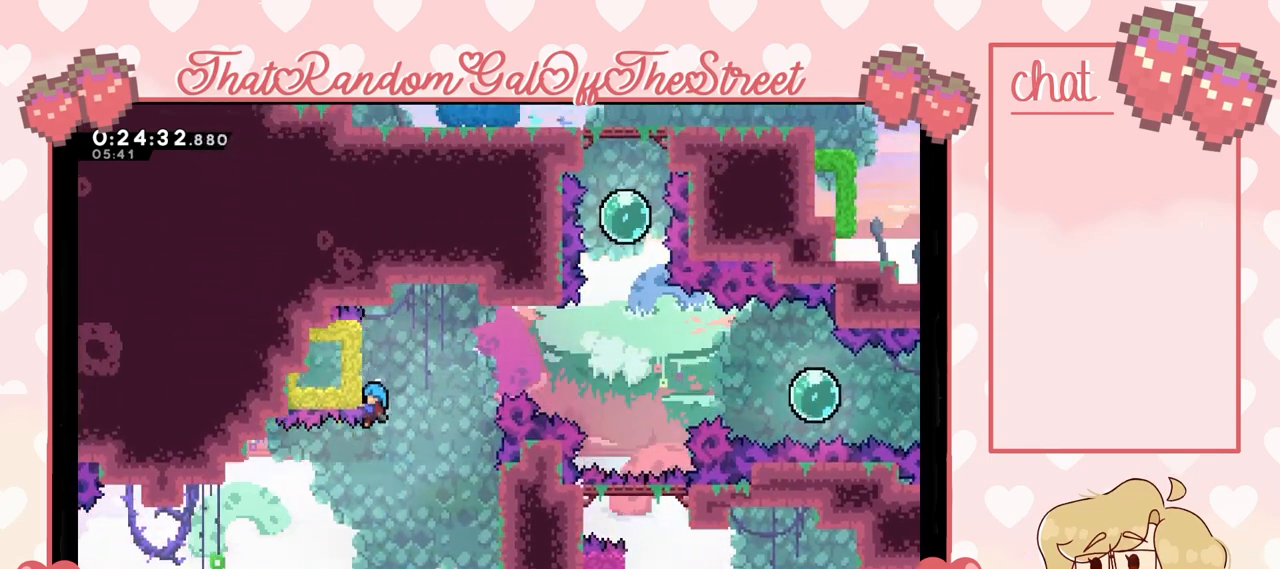
{"buttons": [], "left_stick": "center", "right_stick": "center", "events": [[167, "left_stick", "center"], [300, "L2", "up"], [300, "left_stick", "right"], [467, "left_stick", "center"]]}
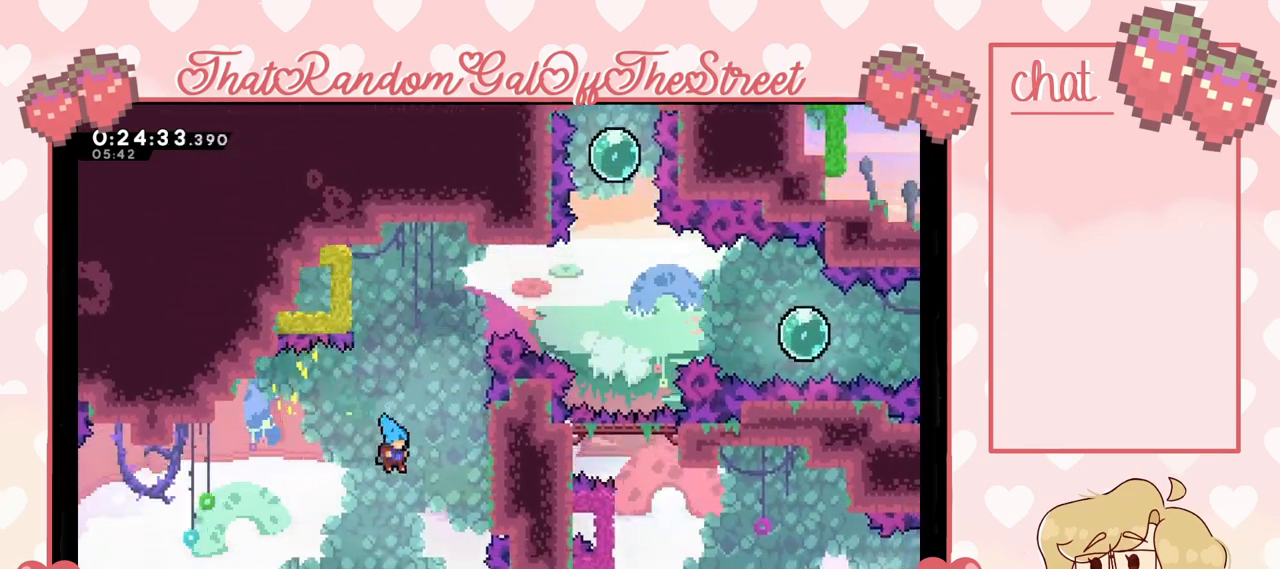
{"buttons": [], "left_stick": "center", "right_stick": "center", "events": [[100, "R2", "down"], [267, "R2", "up"]]}